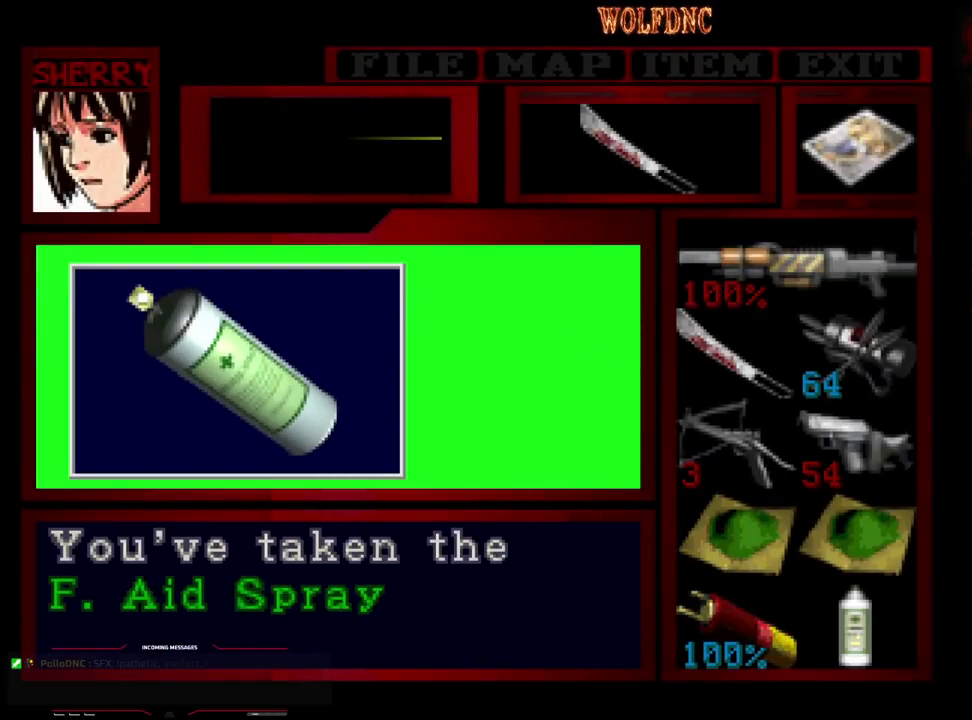
Gameplay with a controller (PlayStation layout); each line is a JSON object with the inputs held at the frame after it. "events" lists button and stick changes between this image and that frame as [ms after this image, input, new state], when the widget could be followed in between. Not read: L3 R3.
{"buttons": ["CROSS"], "events": [[17, "CROSS", "down"], [100, "CROSS", "up"], [150, "CROSS", "down"], [200, "CROSS", "up"], [250, "CROSS", "down"], [250, "SQUARE", "up"], [333, "CROSS", "up"], [383, "CROSS", "down"]]}
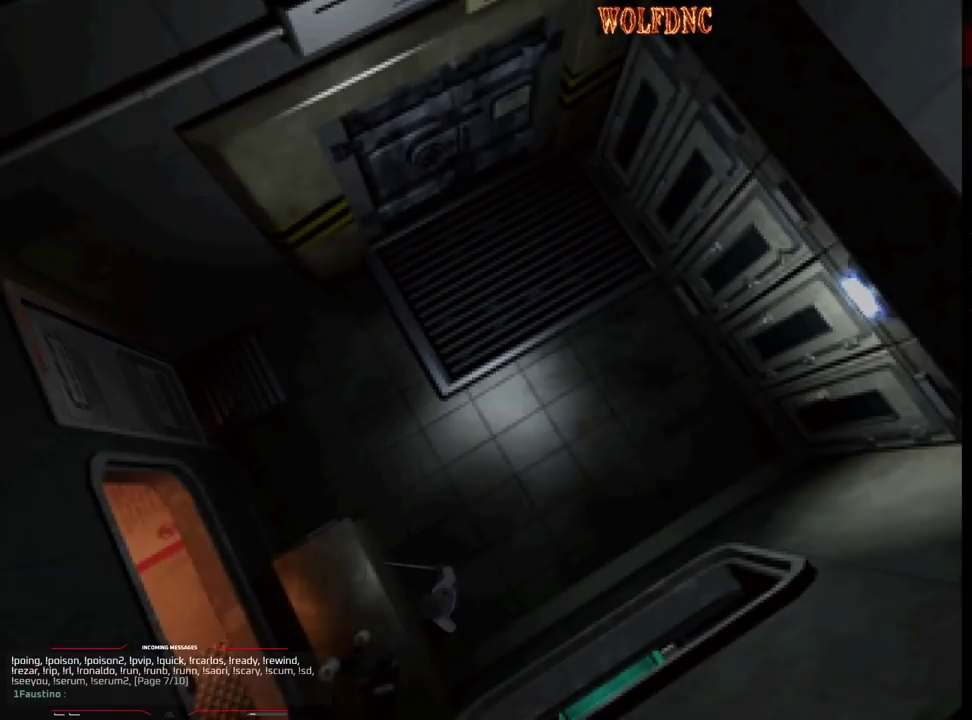
{"buttons": ["DPAD_RIGHT"], "events": [[83, "CROSS", "up"], [167, "CROSS", "down"], [300, "CROSS", "up"], [400, "DPAD_RIGHT", "down"]]}
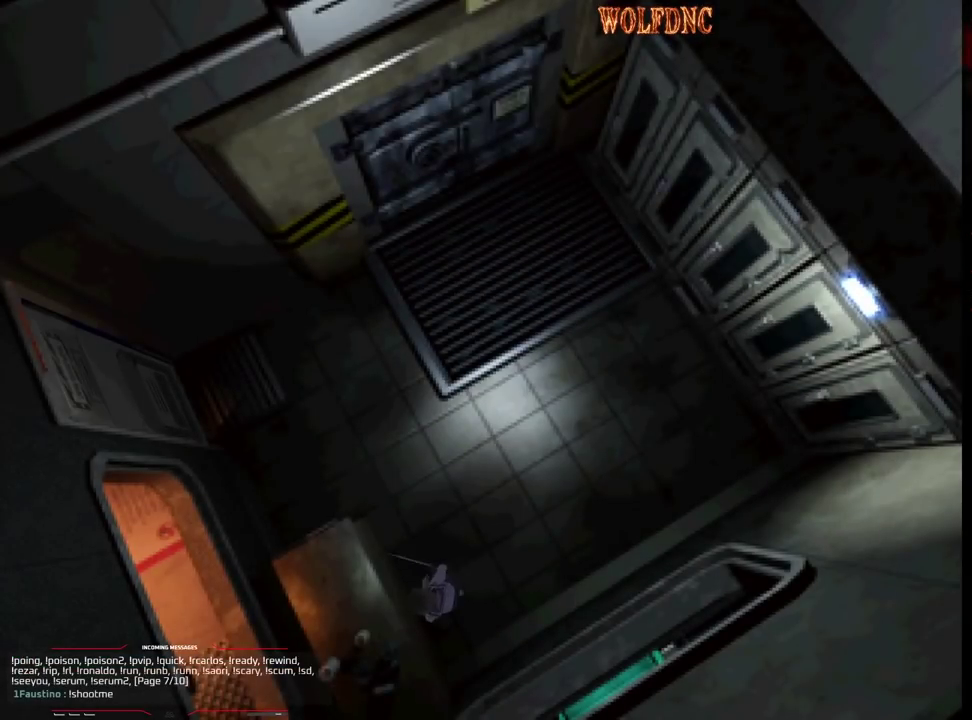
{"buttons": [], "events": [[83, "CIRCLE", "down"], [133, "DPAD_RIGHT", "up"], [233, "CIRCLE", "up"]]}
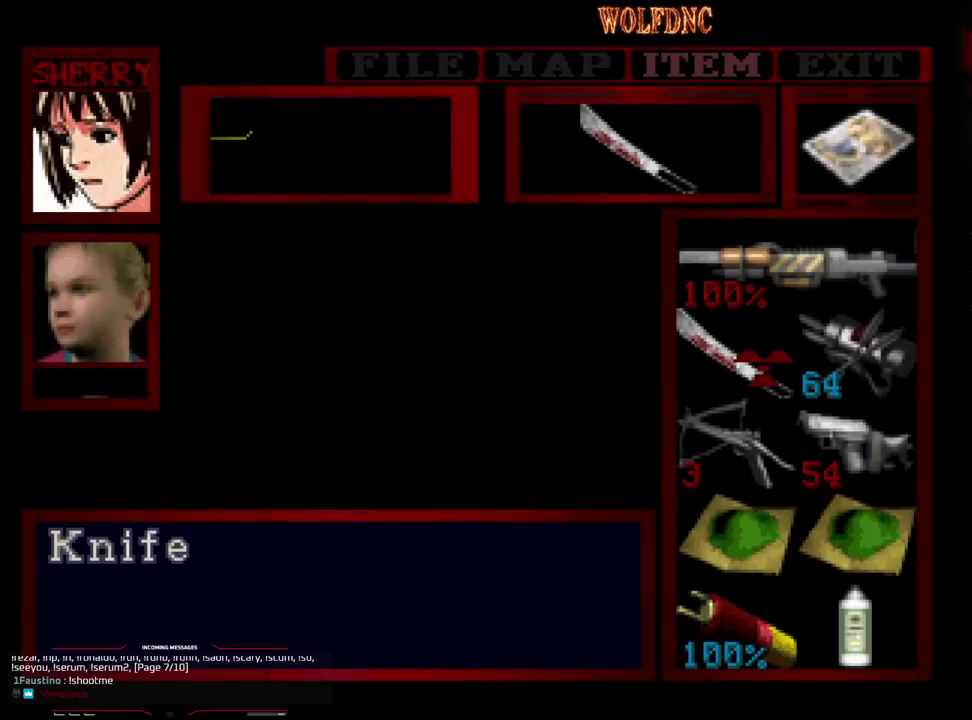
{"buttons": [], "events": [[17, "DPAD_DOWN", "down"], [100, "DPAD_DOWN", "up"], [150, "DPAD_DOWN", "down"], [250, "DPAD_DOWN", "up"], [300, "DPAD_DOWN", "down"], [383, "DPAD_DOWN", "up"], [433, "CROSS", "down"], [483, "CROSS", "up"]]}
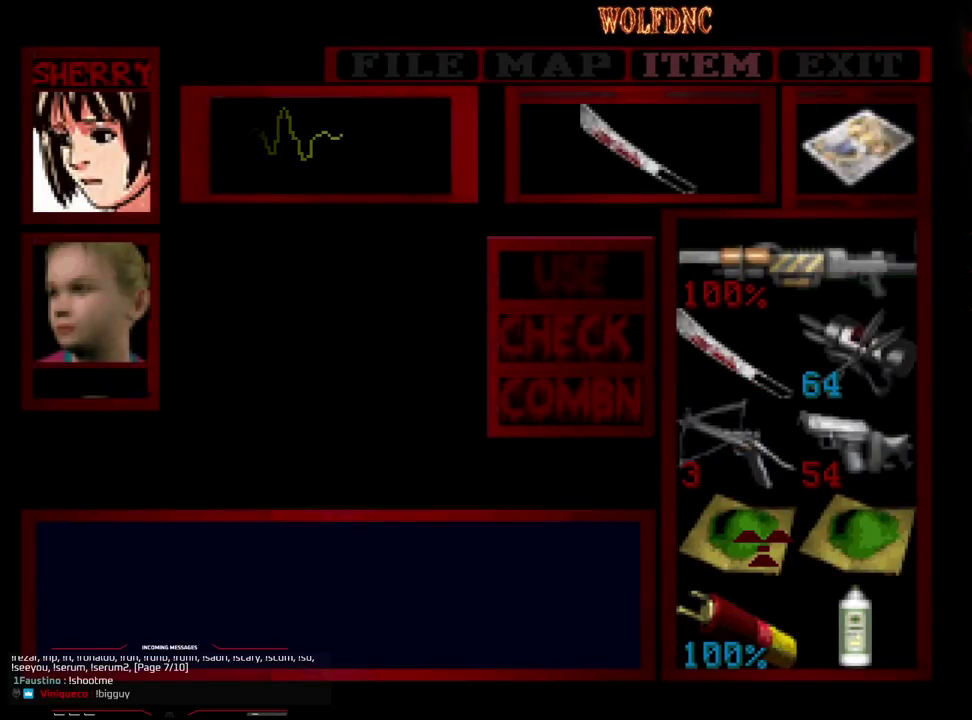
{"buttons": ["CROSS"], "events": [[33, "CROSS", "down"]]}
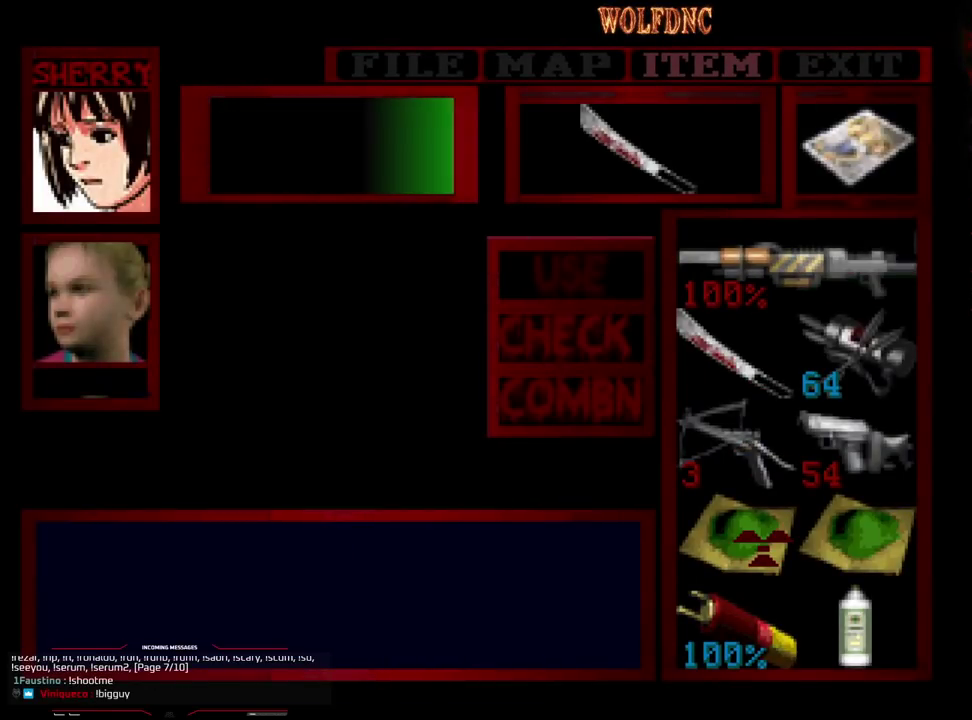
{"buttons": [], "events": [[183, "CROSS", "up"]]}
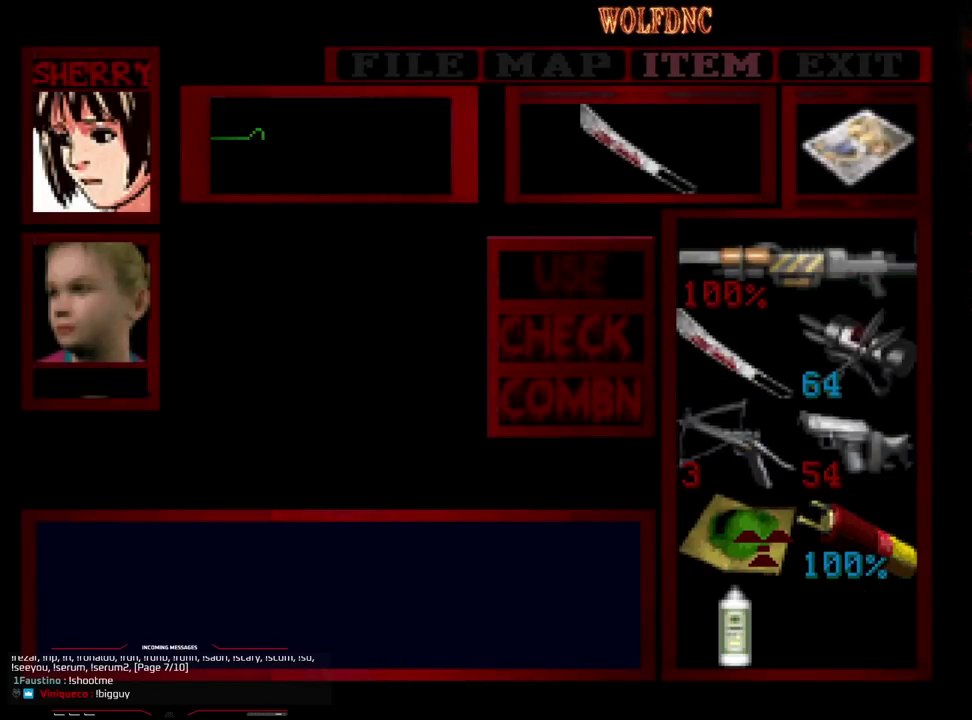
{"buttons": [], "events": [[333, "CIRCLE", "down"], [483, "CIRCLE", "up"]]}
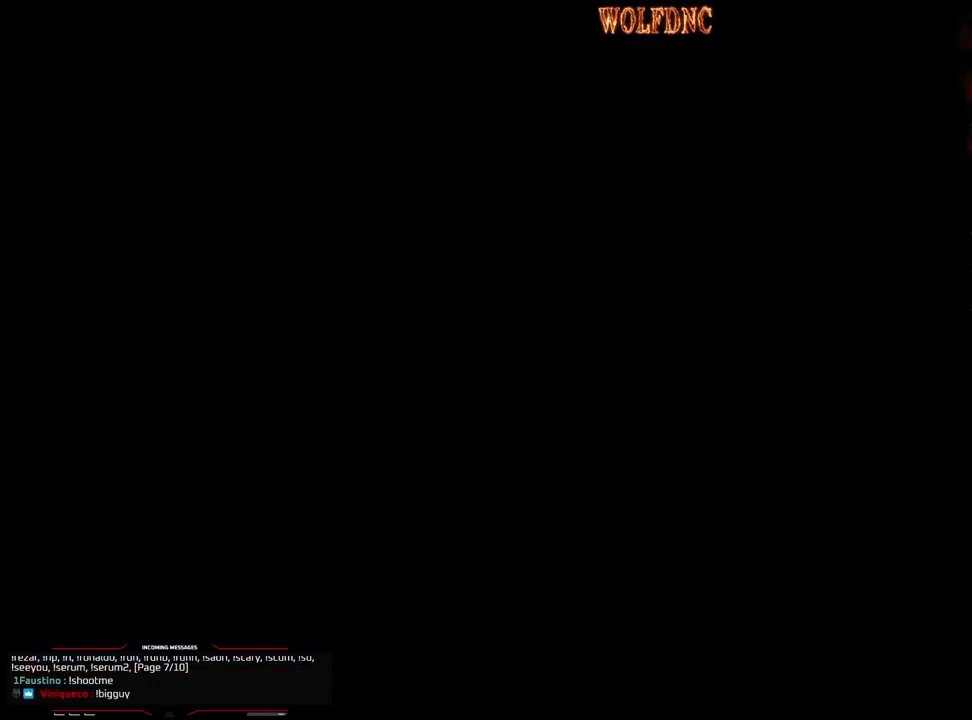
{"buttons": ["DPAD_UP", "DPAD_RIGHT"], "events": [[33, "DPAD_RIGHT", "down"], [33, "DPAD_UP", "down"]]}
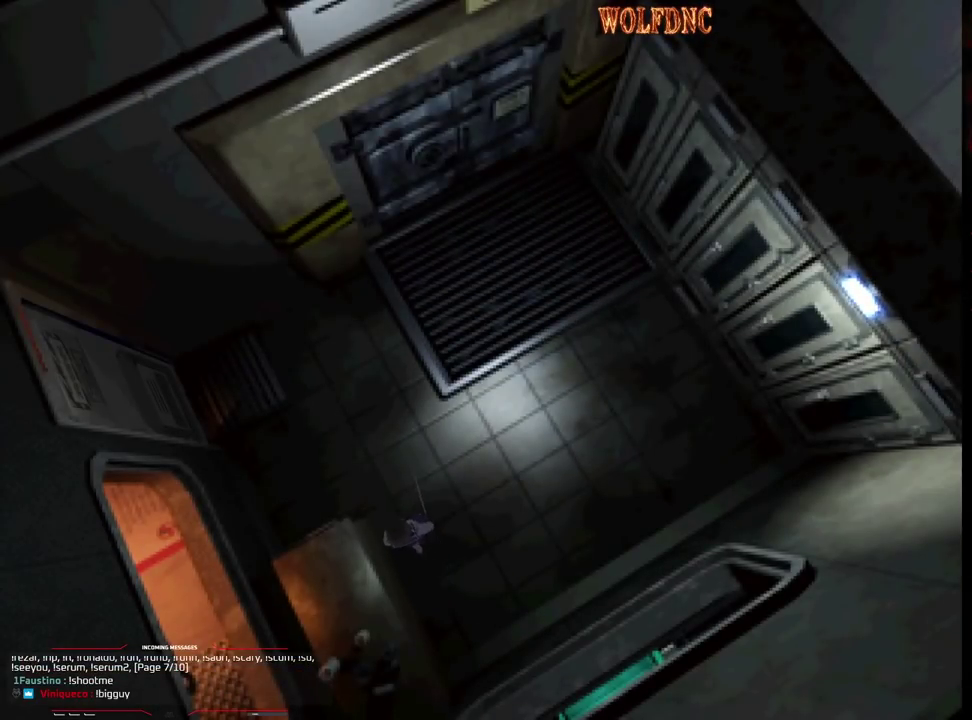
{"buttons": ["DPAD_UP"], "events": [[50, "DPAD_RIGHT", "up"]]}
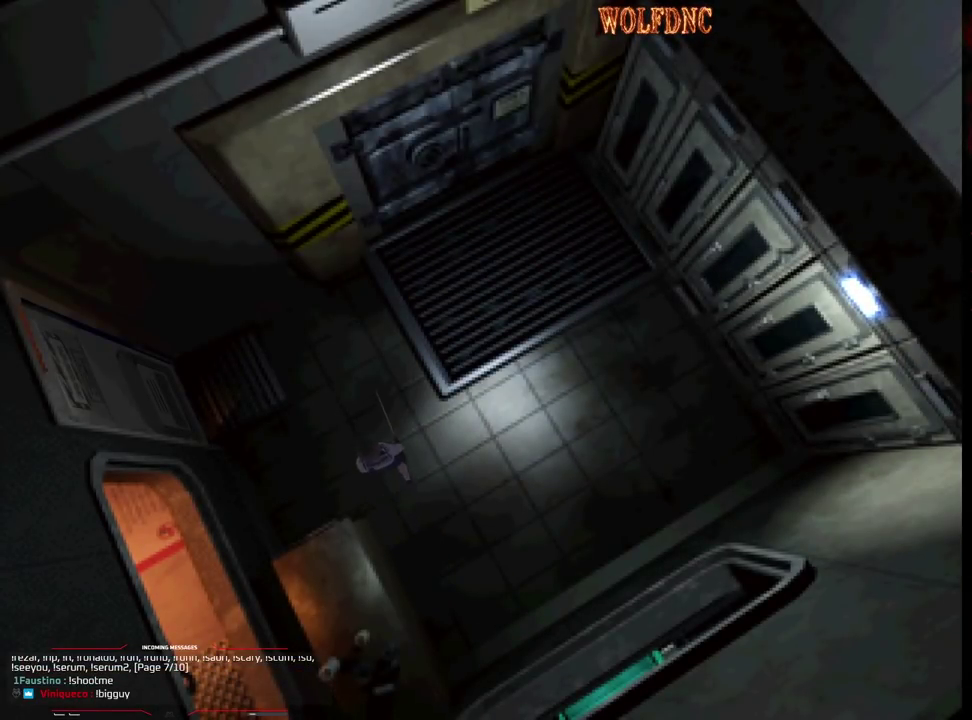
{"buttons": ["DPAD_UP", "DPAD_LEFT"], "events": [[200, "DPAD_LEFT", "down"]]}
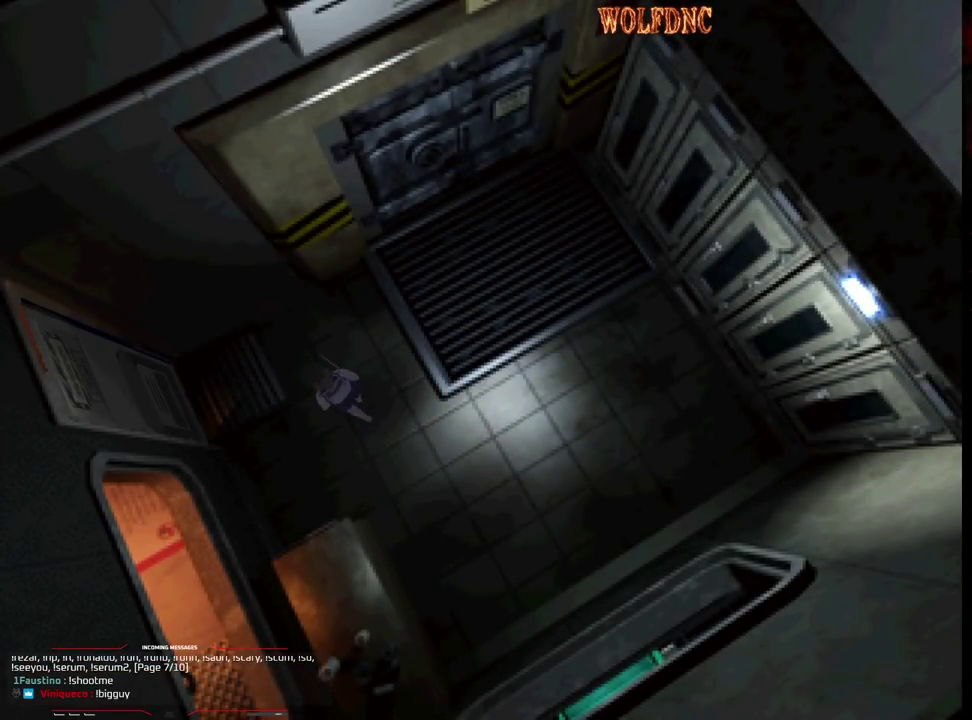
{"buttons": ["DPAD_UP"], "events": [[317, "DPAD_LEFT", "up"]]}
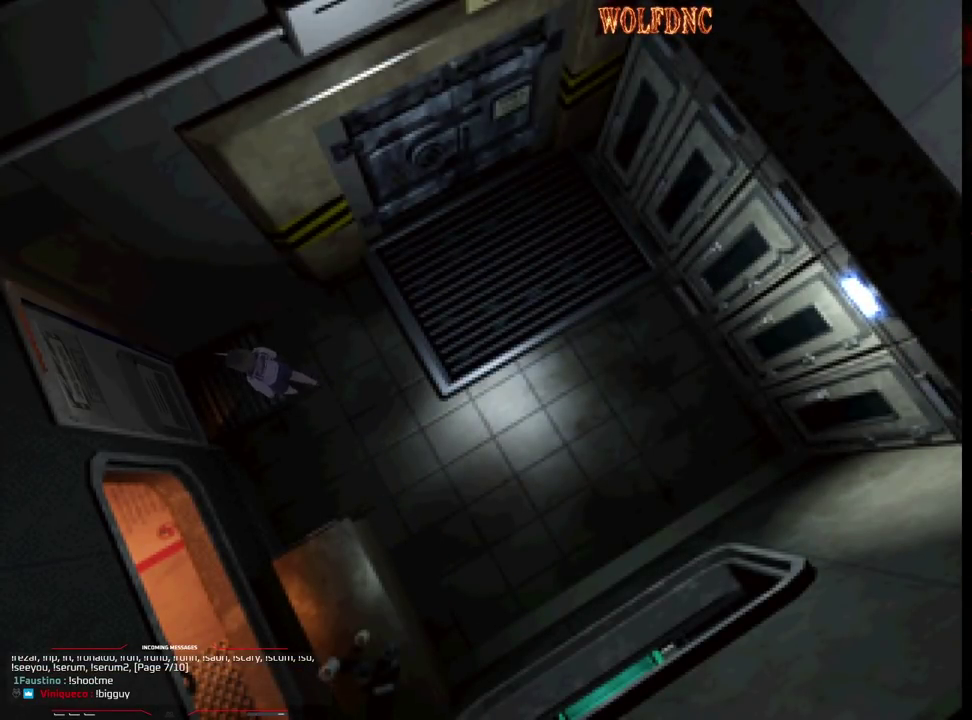
{"buttons": ["DPAD_UP", "DPAD_LEFT"], "events": [[83, "DPAD_LEFT", "down"], [283, "DPAD_LEFT", "up"], [467, "DPAD_LEFT", "down"]]}
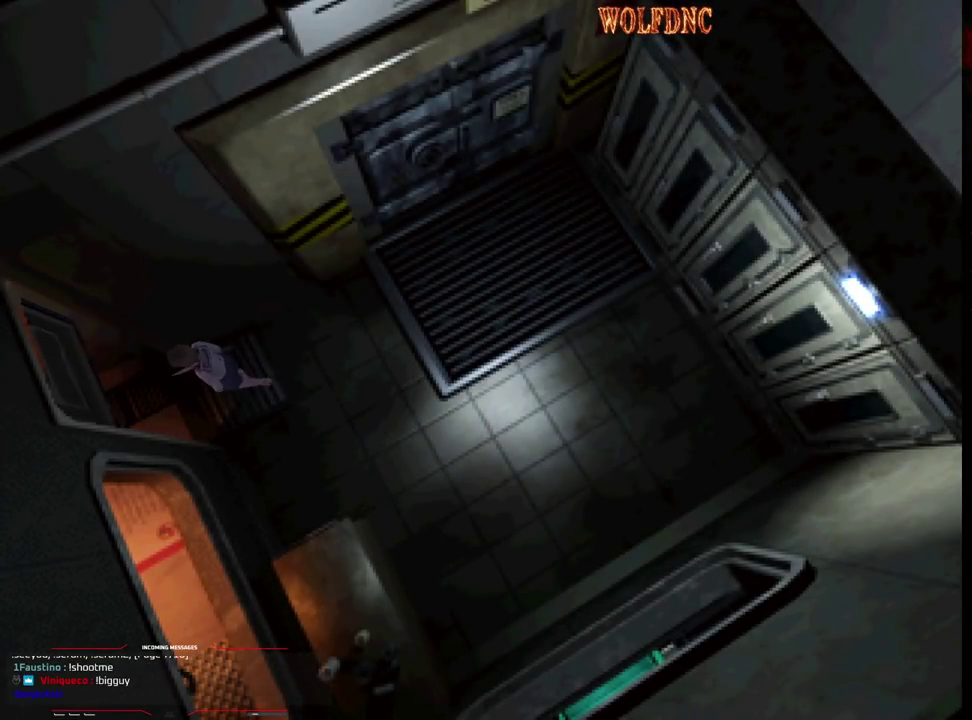
{"buttons": ["DPAD_UP", "DPAD_LEFT"], "events": [[100, "DPAD_LEFT", "up"], [283, "DPAD_LEFT", "down"]]}
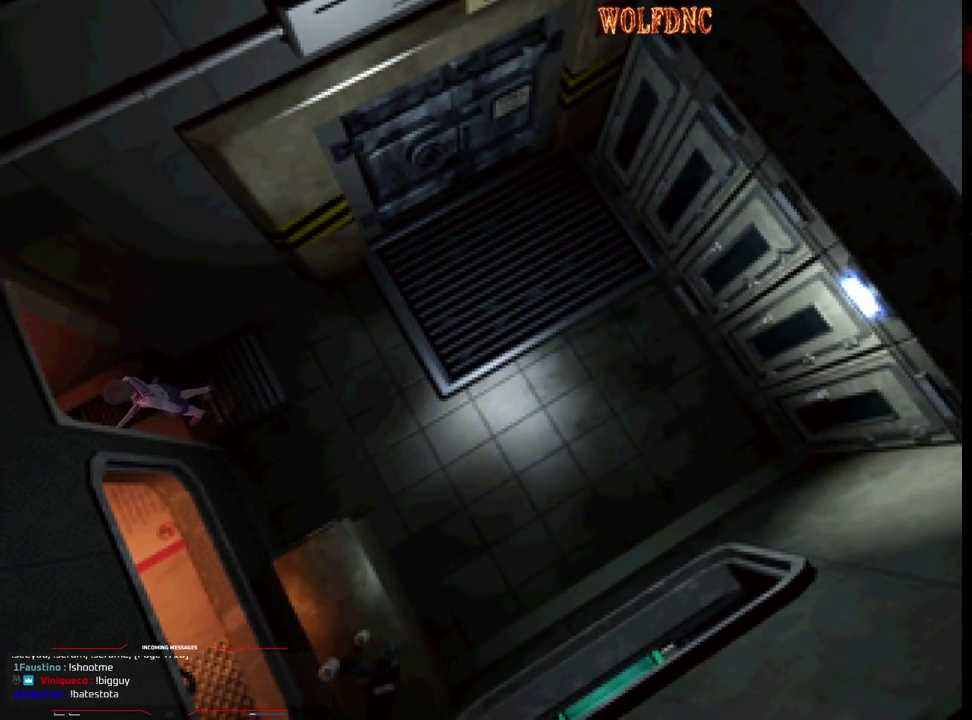
{"buttons": ["DPAD_UP", "DPAD_LEFT"], "events": []}
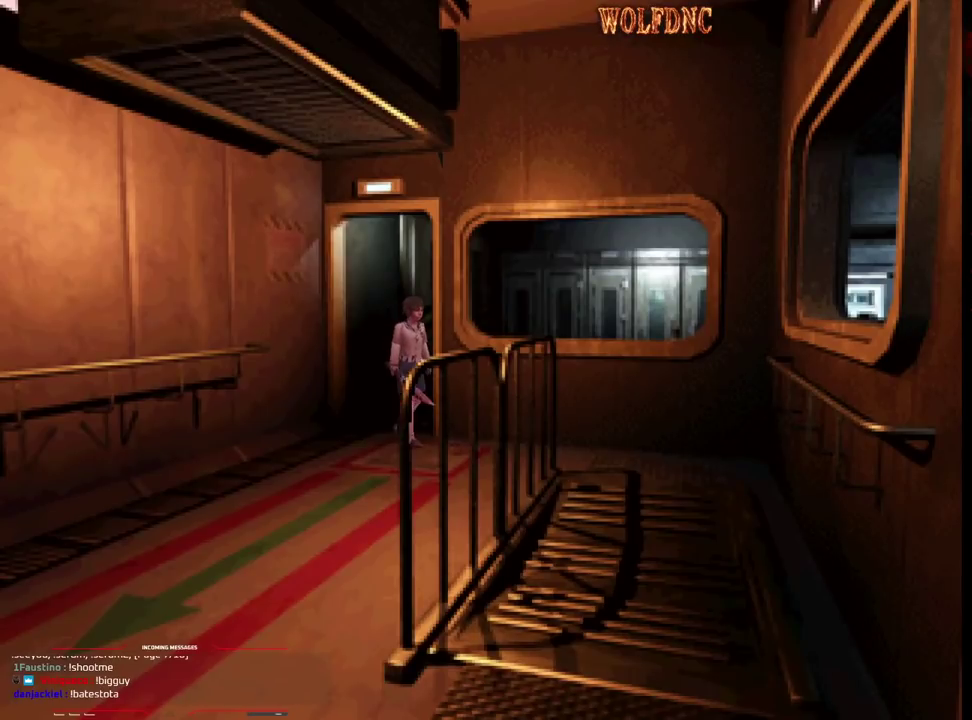
{"buttons": ["SQUARE", "DPAD_UP"], "events": [[283, "SQUARE", "down"], [467, "DPAD_LEFT", "up"]]}
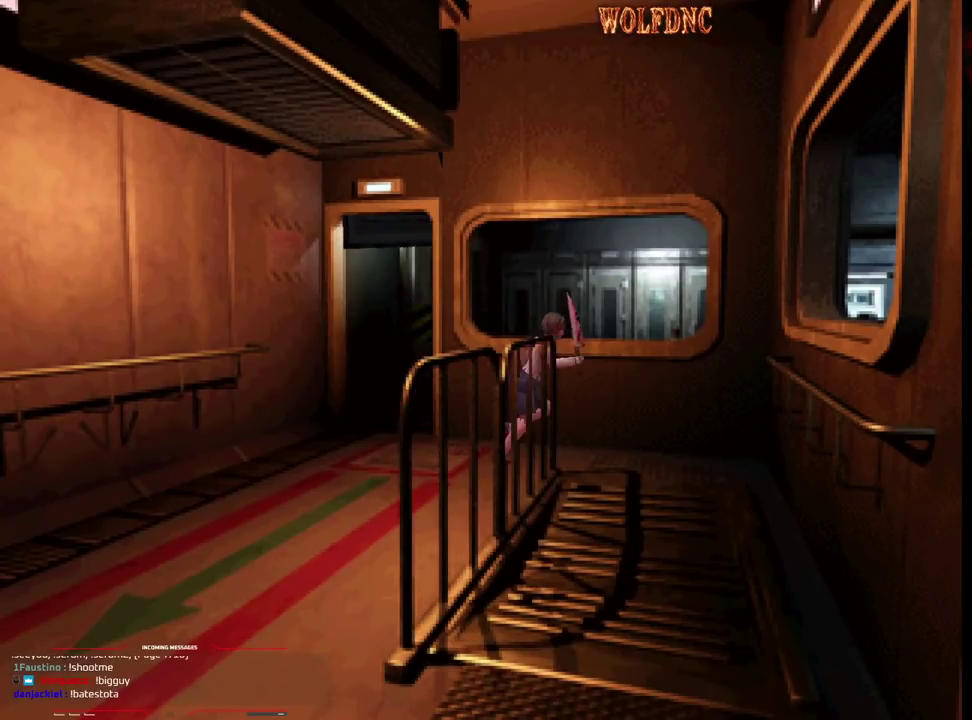
{"buttons": ["SQUARE", "DPAD_UP", "DPAD_RIGHT"], "events": [[50, "DPAD_RIGHT", "down"]]}
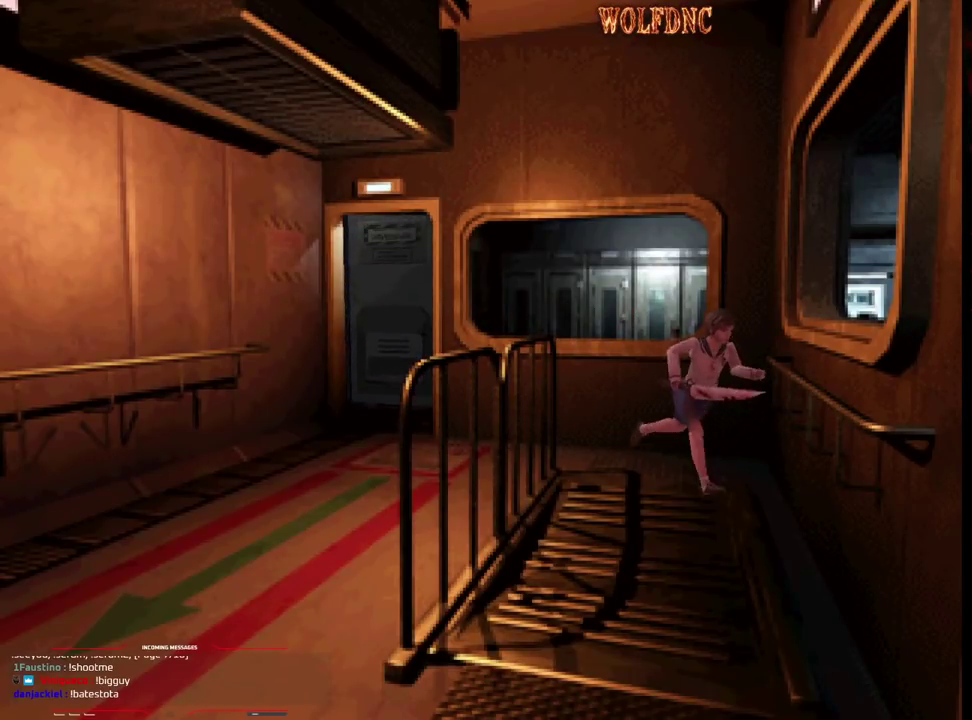
{"buttons": ["SQUARE", "DPAD_UP"], "events": [[217, "DPAD_RIGHT", "up"]]}
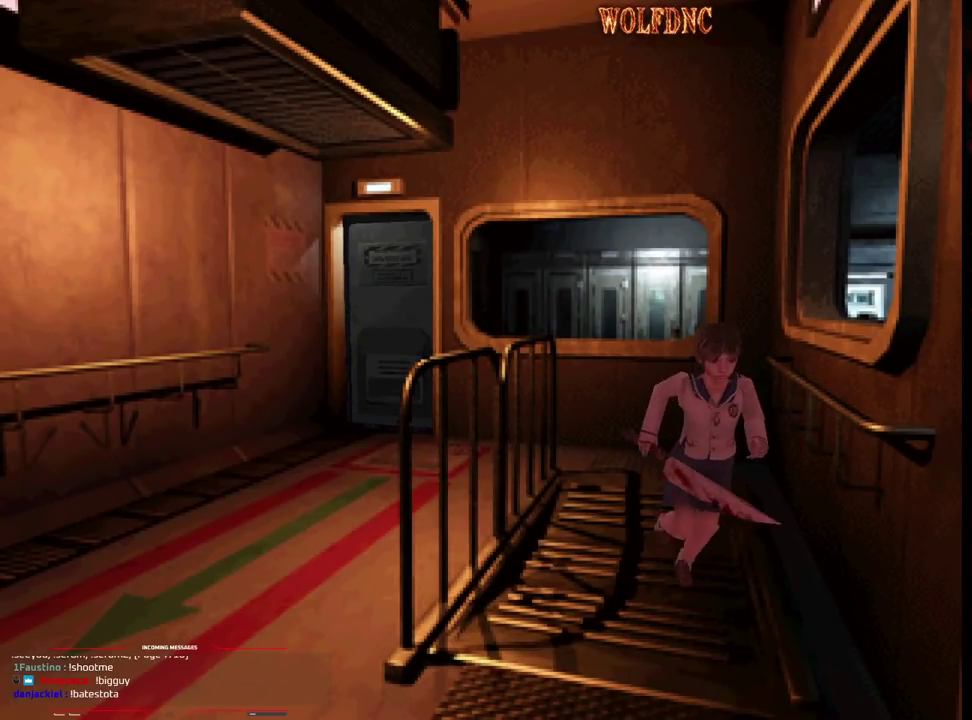
{"buttons": [], "events": [[183, "DPAD_UP", "up"], [183, "SQUARE", "up"]]}
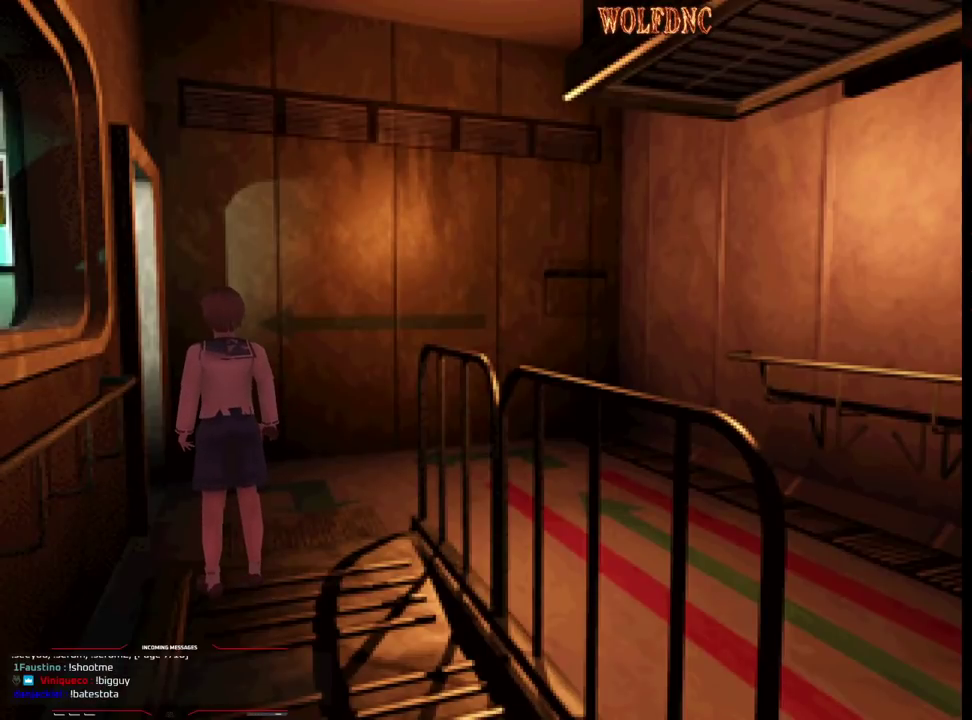
{"buttons": ["DPAD_UP", "DPAD_LEFT"], "events": [[100, "DPAD_UP", "down"], [150, "SQUARE", "down"], [433, "DPAD_LEFT", "down"], [433, "SQUARE", "up"]]}
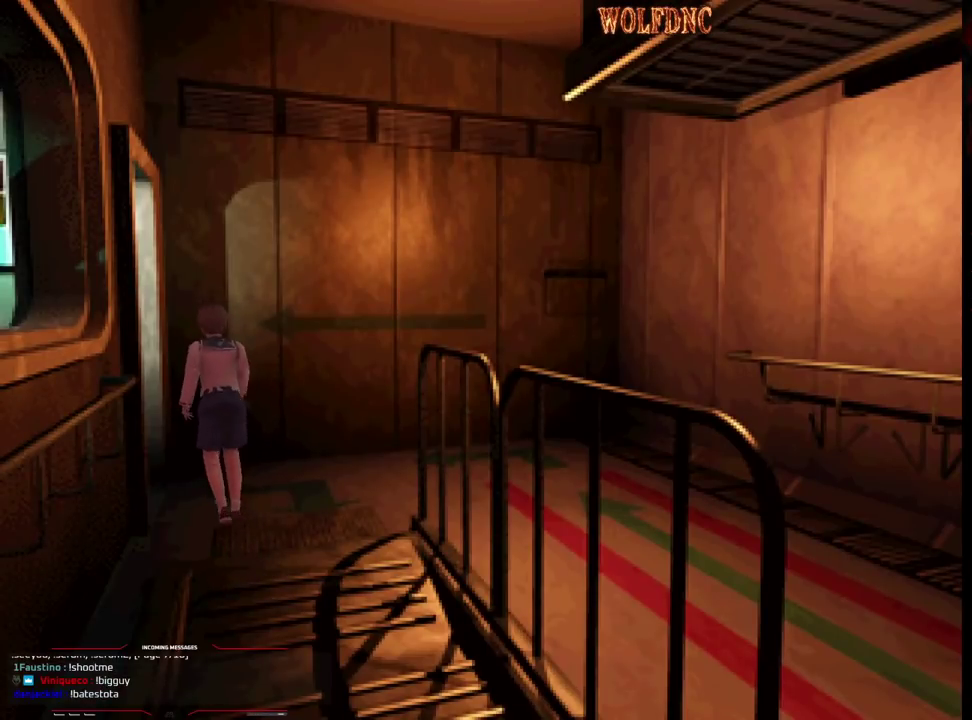
{"buttons": ["SQUARE", "DPAD_UP", "DPAD_LEFT"], "events": [[167, "SQUARE", "down"]]}
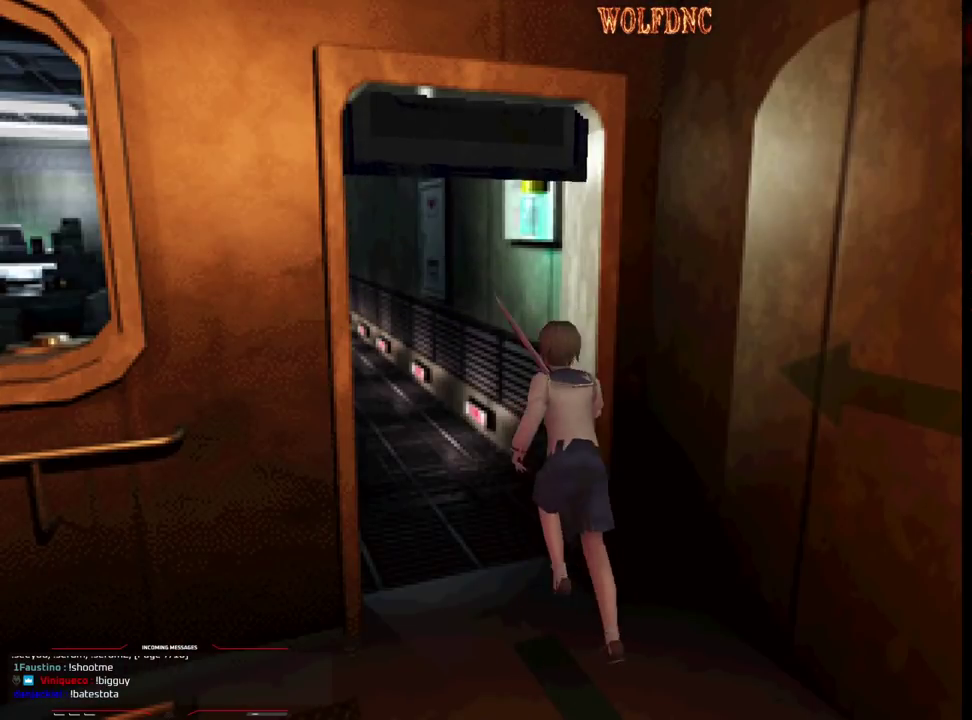
{"buttons": ["SQUARE", "DPAD_UP"], "events": [[367, "DPAD_LEFT", "up"]]}
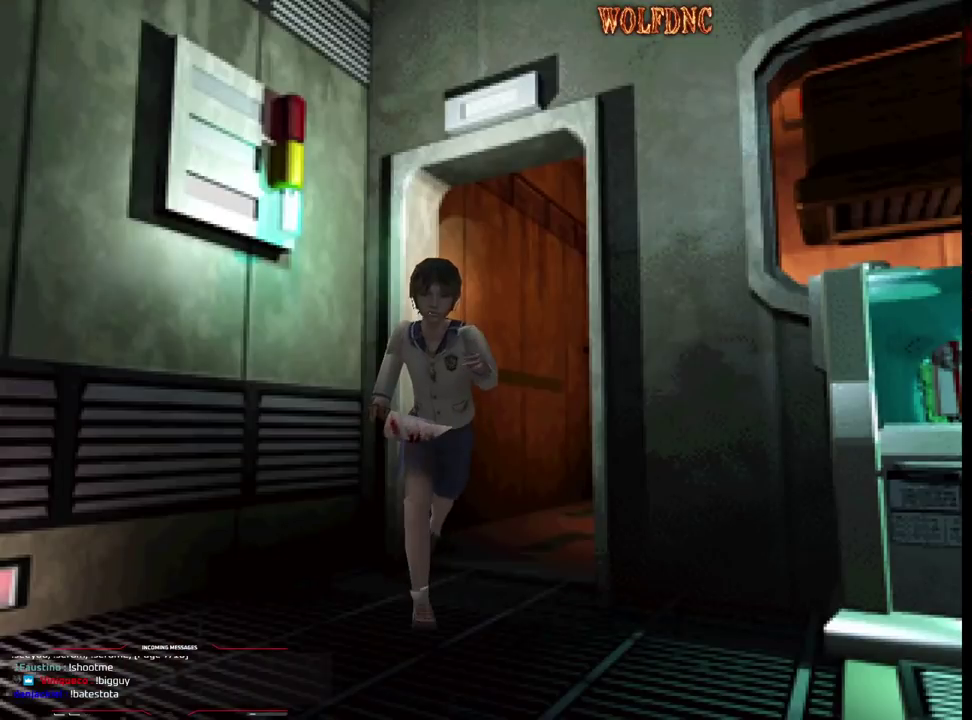
{"buttons": ["SQUARE", "DPAD_UP", "DPAD_RIGHT"], "events": [[17, "DPAD_LEFT", "down"], [150, "DPAD_LEFT", "up"], [300, "DPAD_RIGHT", "down"]]}
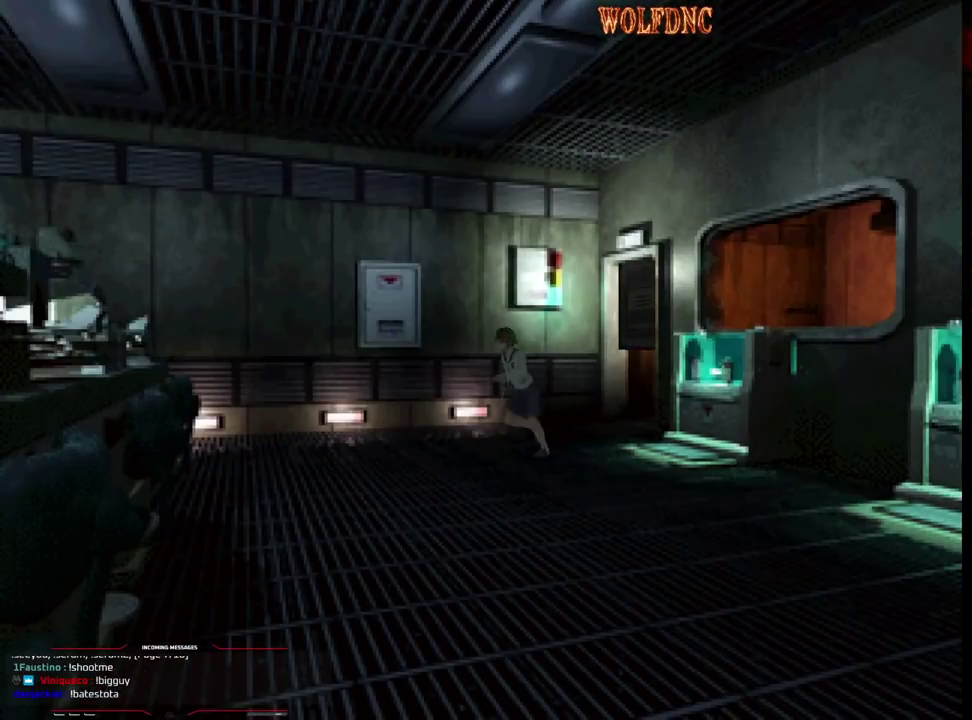
{"buttons": ["SQUARE", "DPAD_UP"], "events": [[400, "DPAD_RIGHT", "up"]]}
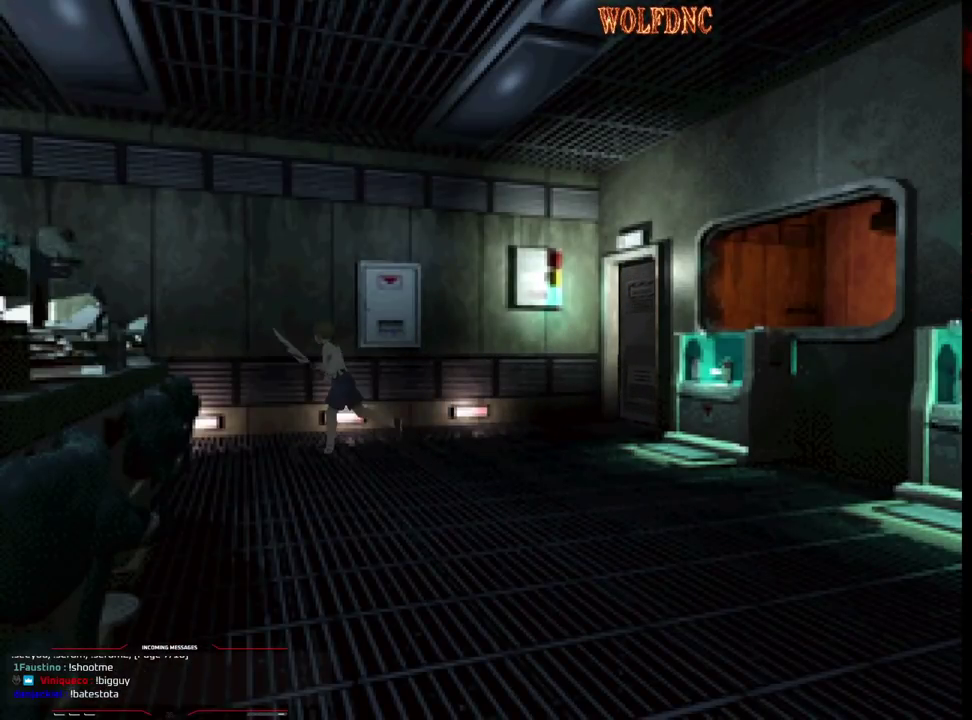
{"buttons": ["SQUARE", "DPAD_UP"], "events": []}
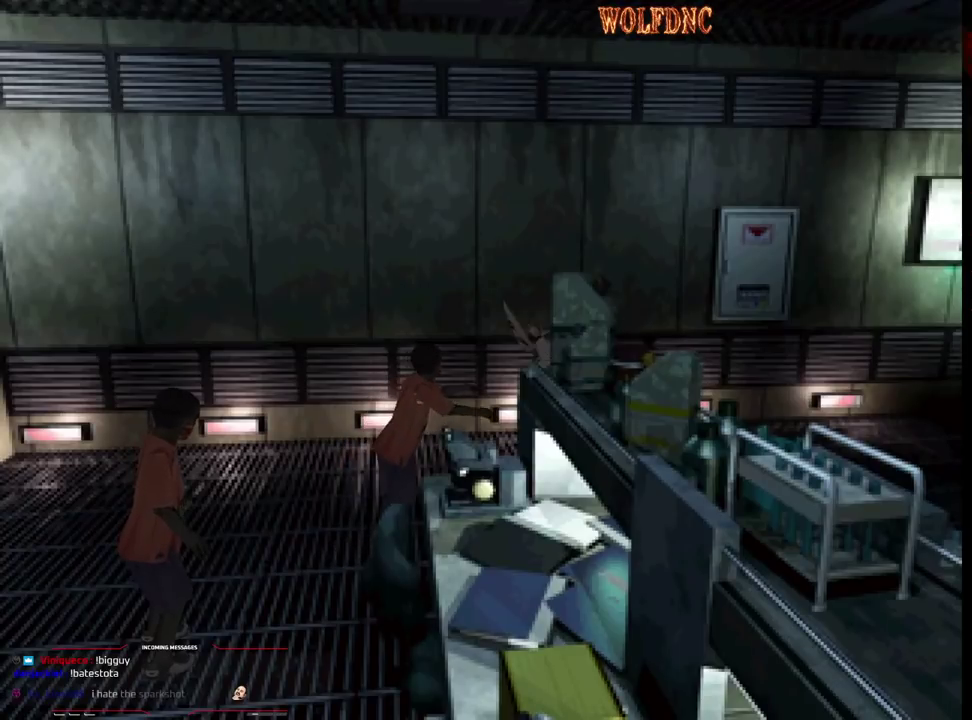
{"buttons": ["SQUARE", "DPAD_UP", "DPAD_LEFT"], "events": [[200, "DPAD_RIGHT", "down"], [333, "DPAD_LEFT", "down"], [333, "DPAD_RIGHT", "up"]]}
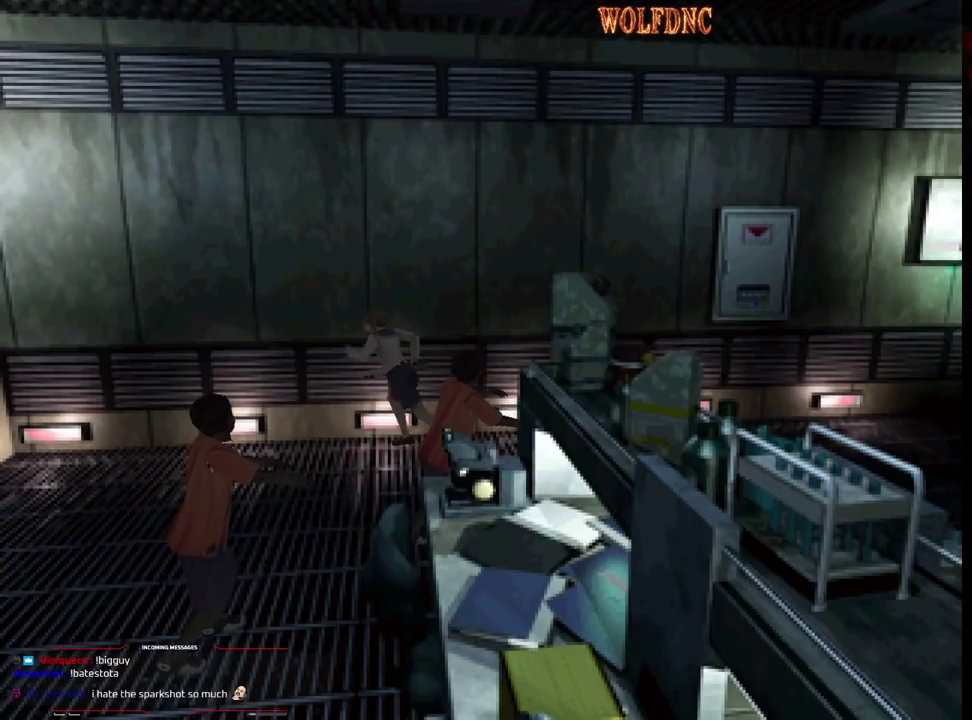
{"buttons": ["CROSS", "SQUARE", "DPAD_UP"], "events": [[117, "DPAD_LEFT", "up"], [500, "CROSS", "down"]]}
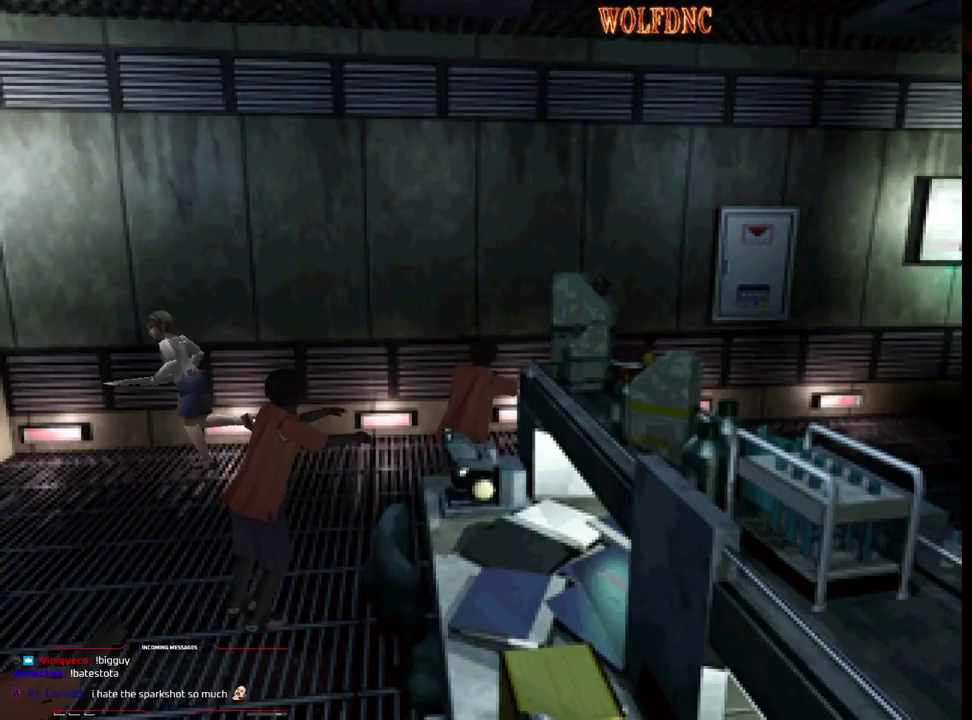
{"buttons": ["CROSS", "SQUARE", "DPAD_UP"], "events": [[133, "CROSS", "up"], [233, "CROSS", "down"], [367, "CROSS", "up"], [467, "CROSS", "down"]]}